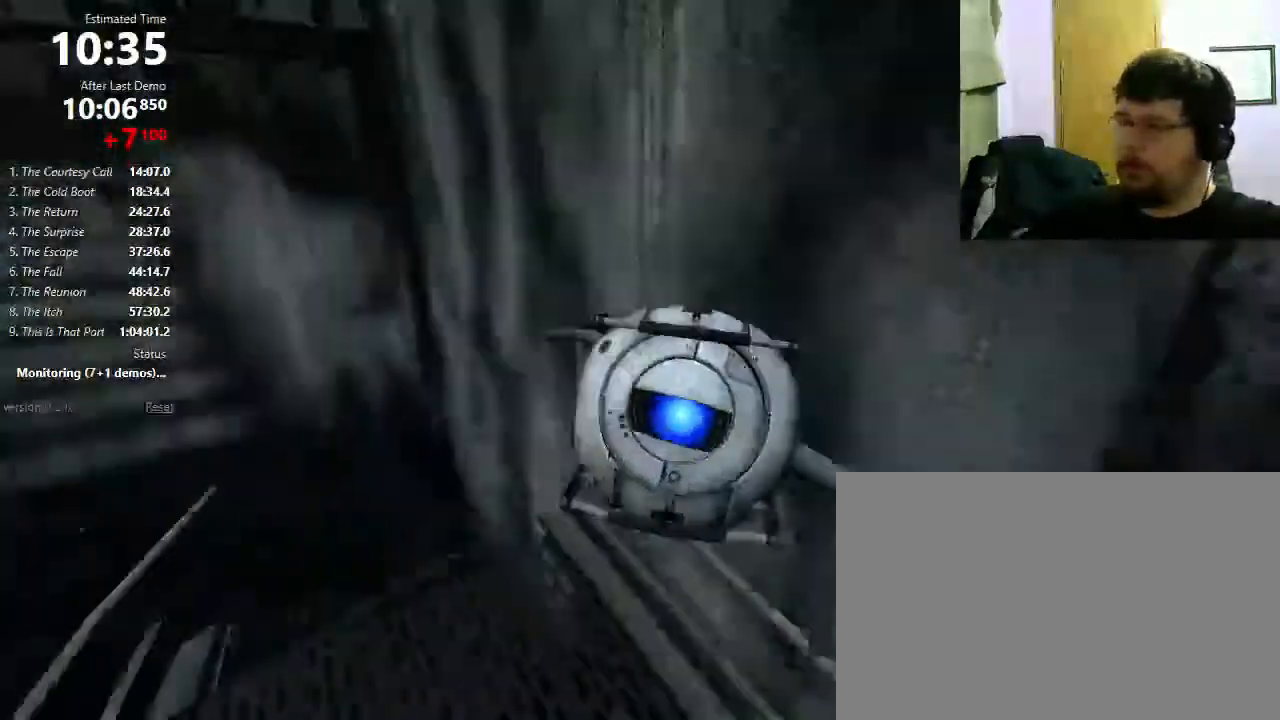
Gameplay with keyboard and mouse; each line is a JSON object with the keys and mouse buttons held at the frame after it. "events" lists presses ("down") and releases ("up") of "1", "2", "3", "4", "5", "a", "alt", "c", "ctrl", "d", "e", "f", "q", "r", "s", "shift", "space", "tab", "v", "w", "x", "z", "mouse_left", "mouse_middle", "mouse_right", "mouse_wheel_up" and "mouse_wheel_down" between this image and that frame as [ms after this image, input, new state], when the widget could be followed in between. "mouse_left", "mouse_middle", "mouse_right", "mouse_wheel_up", "mouse_wheel_down" = the "left", "middle", "right", "wheel_up", "wheel_down" buttons of the "mouse" list. No other keys are recorded. Mouse movement is not recorded.
{"keys": [], "mouse": [], "events": [[200, "a", "up"]]}
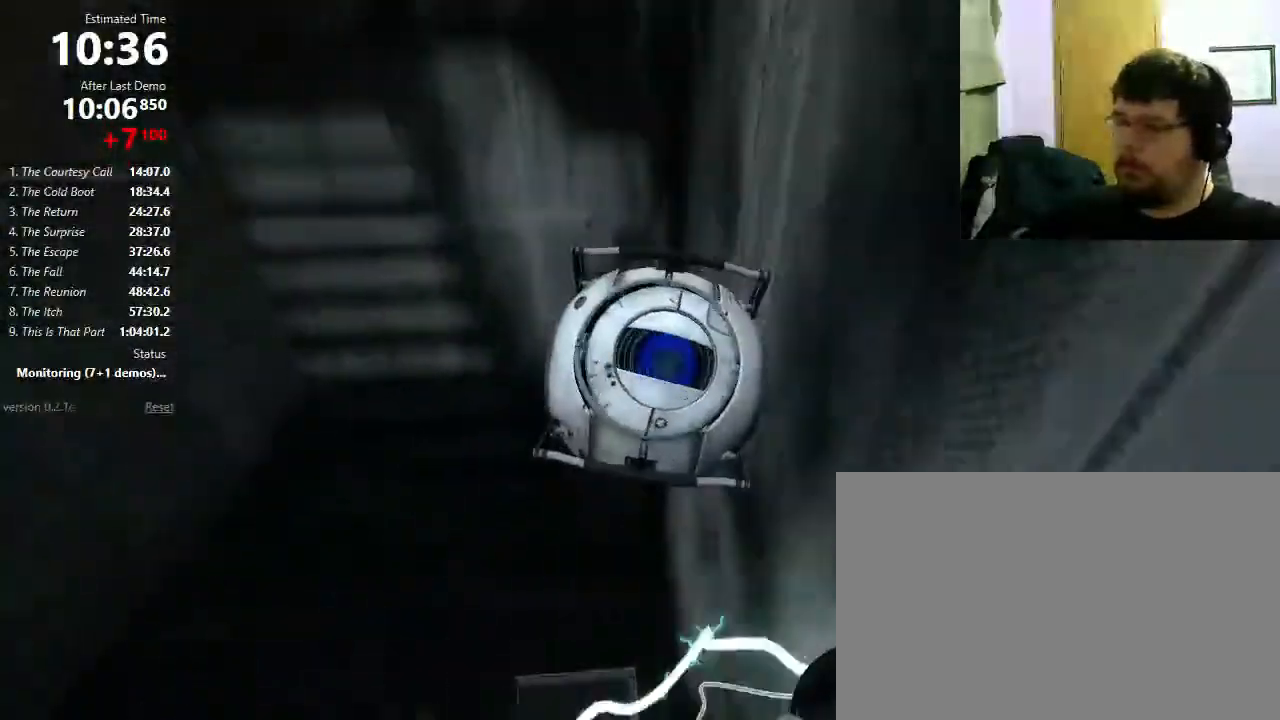
{"keys": ["a"], "mouse": [], "events": [[67, "a", "down"], [167, "a", "up"], [267, "a", "down"], [333, "a", "up"], [433, "a", "down"]]}
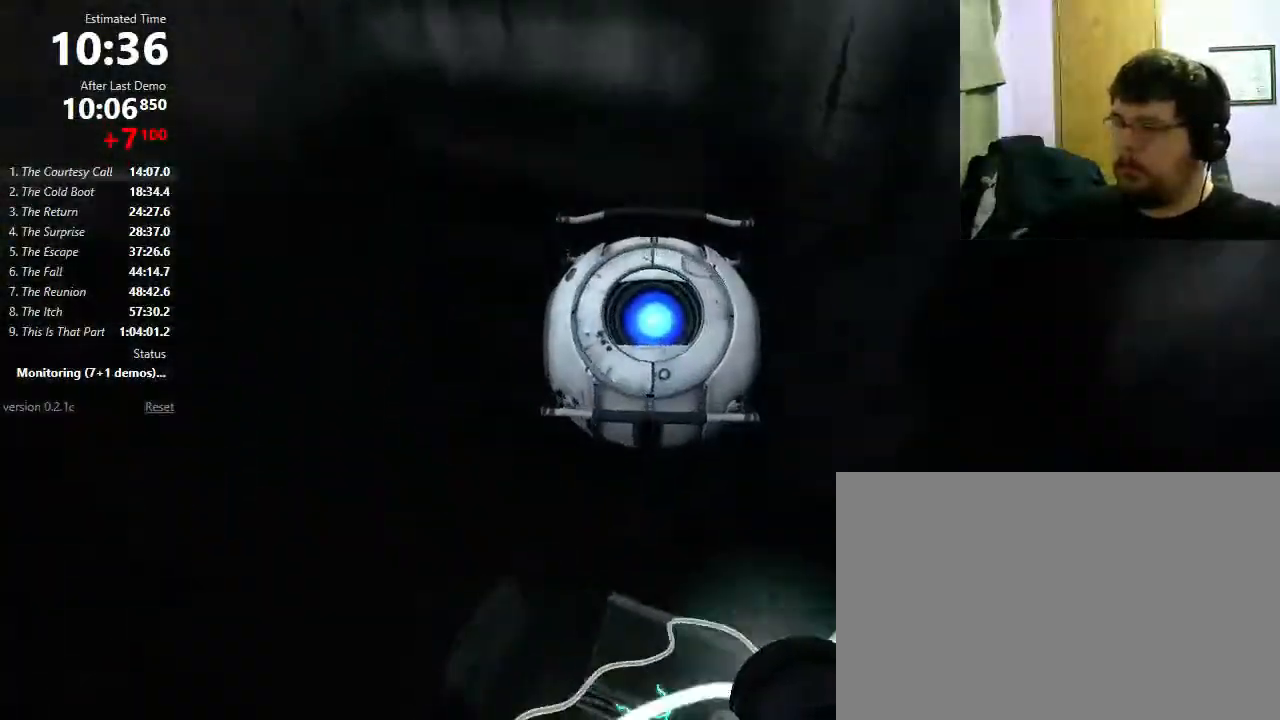
{"keys": ["a"], "mouse": [], "events": [[33, "a", "up"], [167, "a", "down"]]}
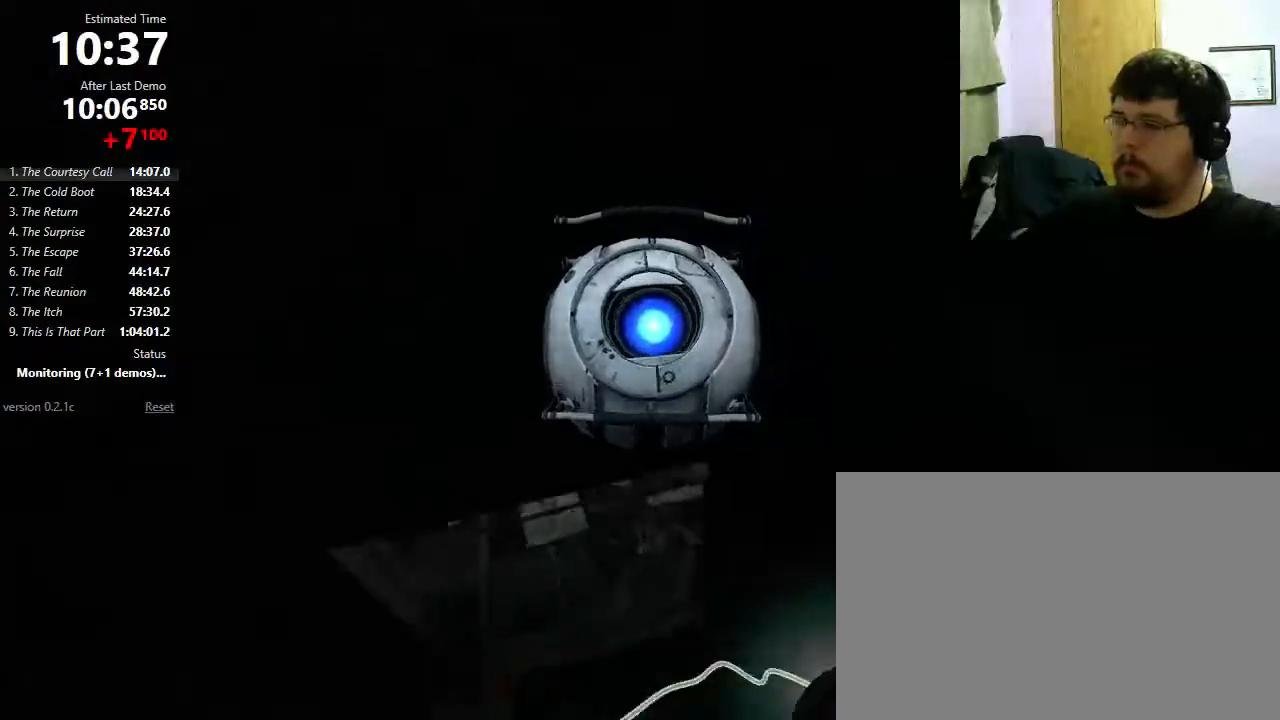
{"keys": ["w"], "mouse": [], "events": [[300, "a", "up"], [300, "w", "down"]]}
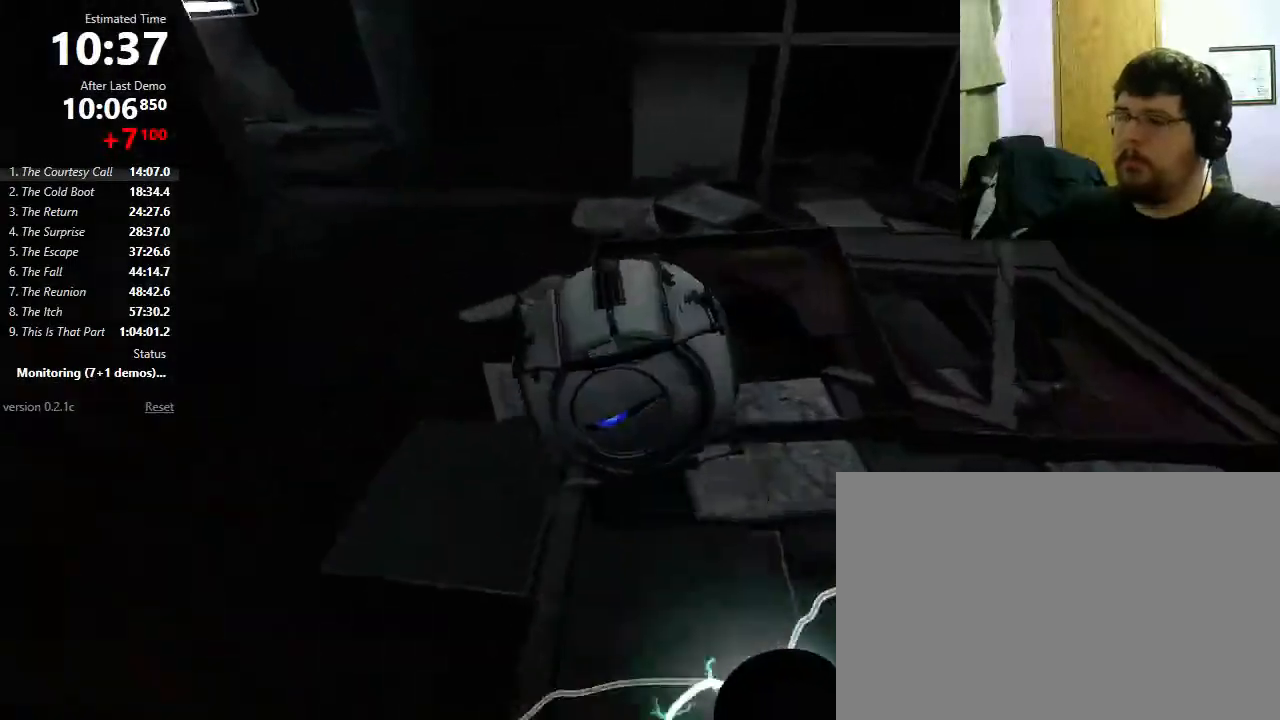
{"keys": ["a"], "mouse": [], "events": [[133, "a", "down"], [200, "w", "up"], [367, "mouse_wheel_down", "down"], [500, "mouse_wheel_down", "up"]]}
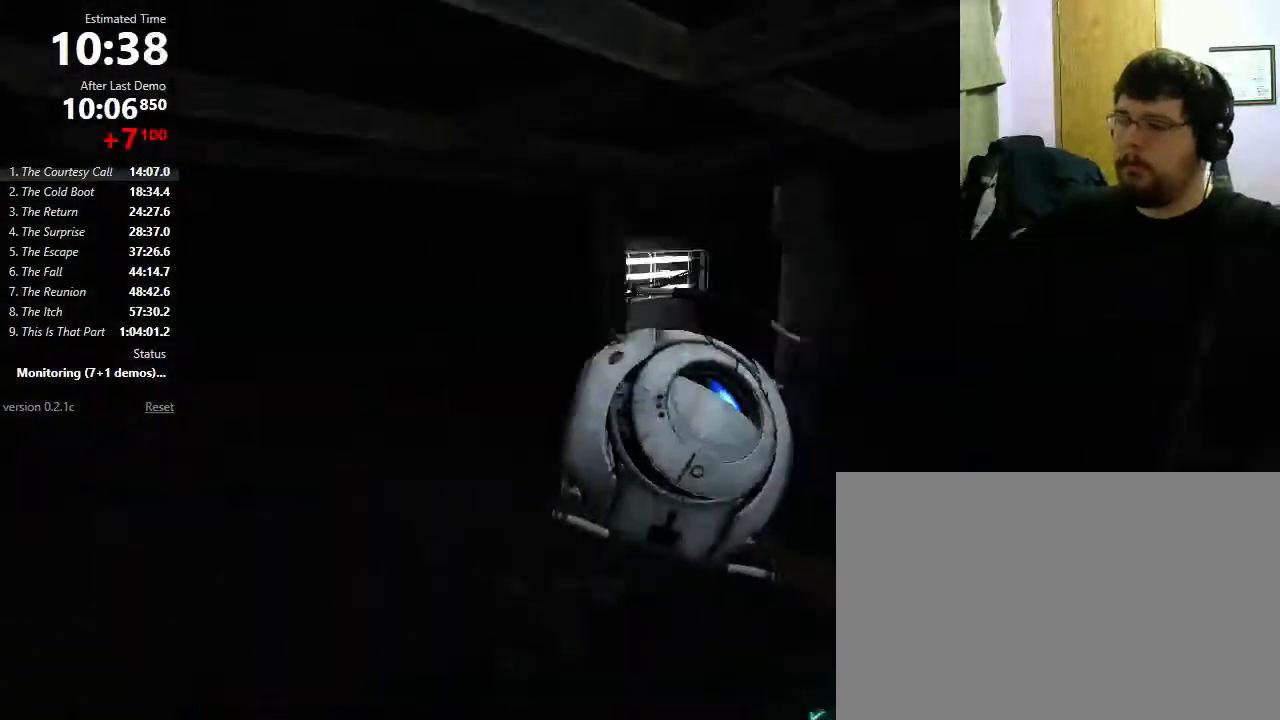
{"keys": ["d", "shift"], "mouse": ["wheel_down"], "events": [[67, "a", "up"], [100, "d", "down"], [367, "mouse_wheel_down", "down"], [400, "shift", "down"]]}
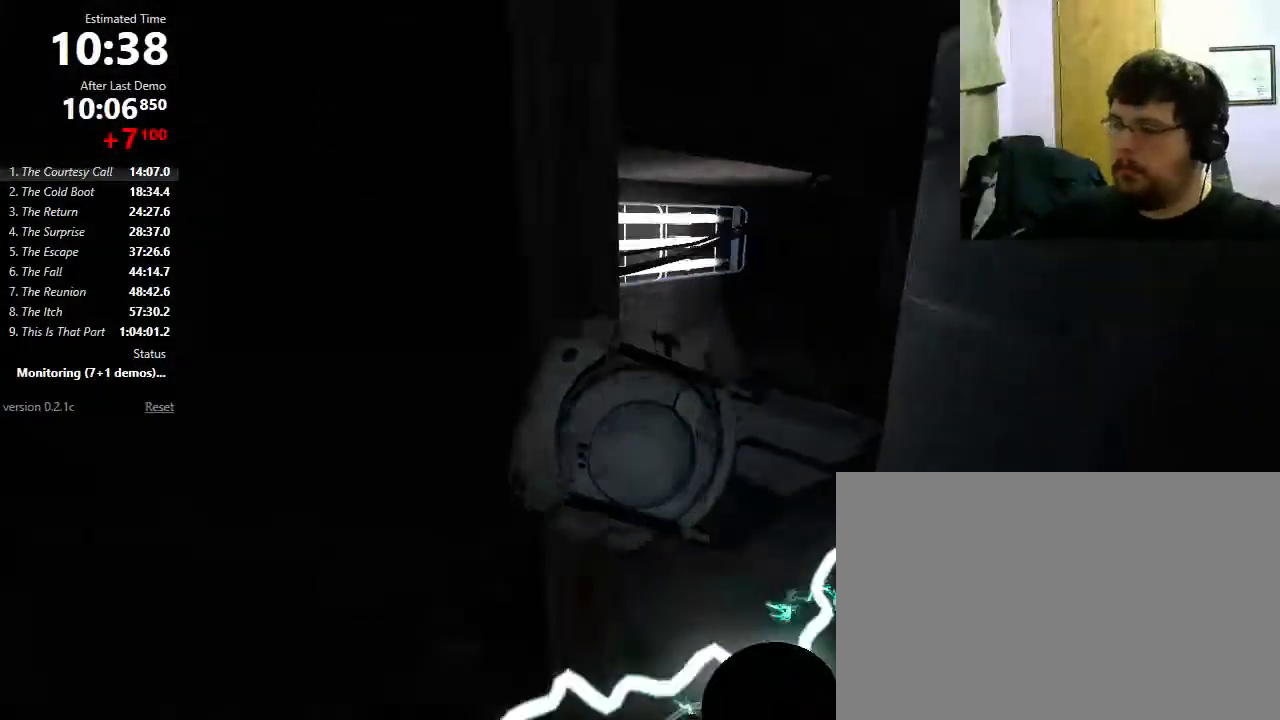
{"keys": ["d", "w"], "mouse": [], "events": [[33, "mouse_wheel_down", "up"], [33, "shift", "up"], [300, "w", "down"]]}
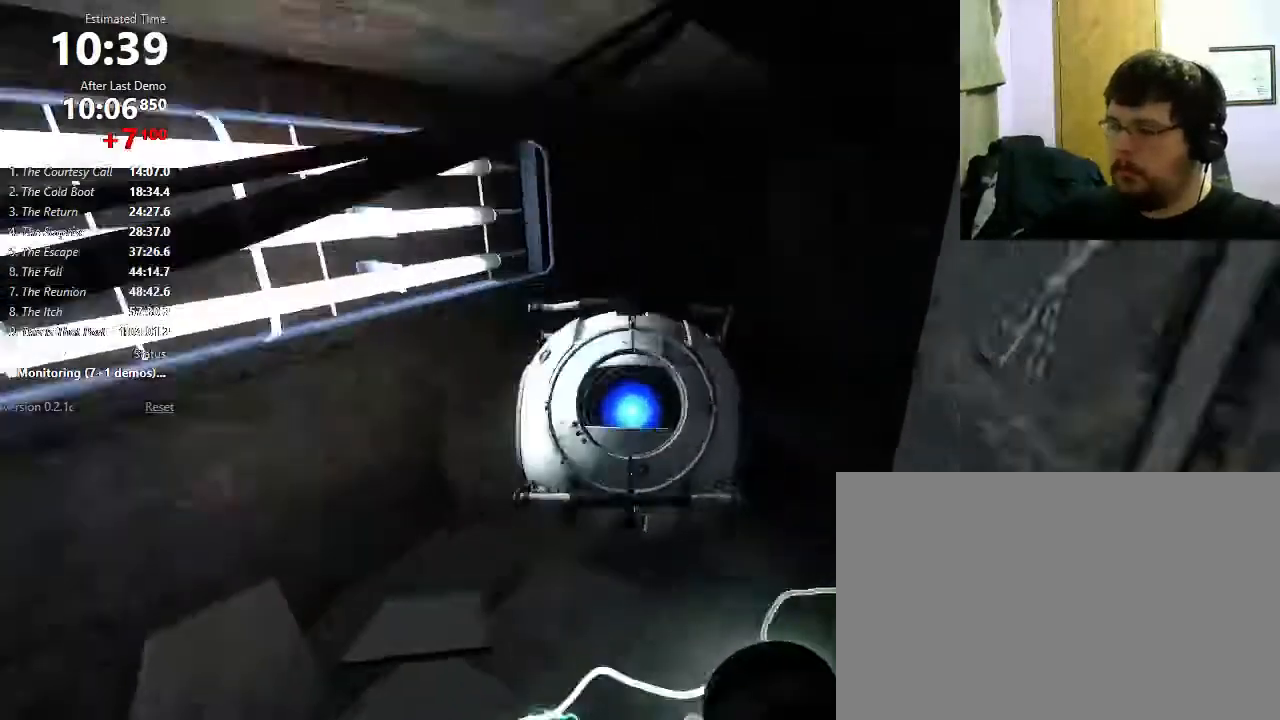
{"keys": ["d"], "mouse": [], "events": [[233, "mouse_wheel_down", "down"], [300, "w", "up"], [333, "mouse_wheel_down", "up"]]}
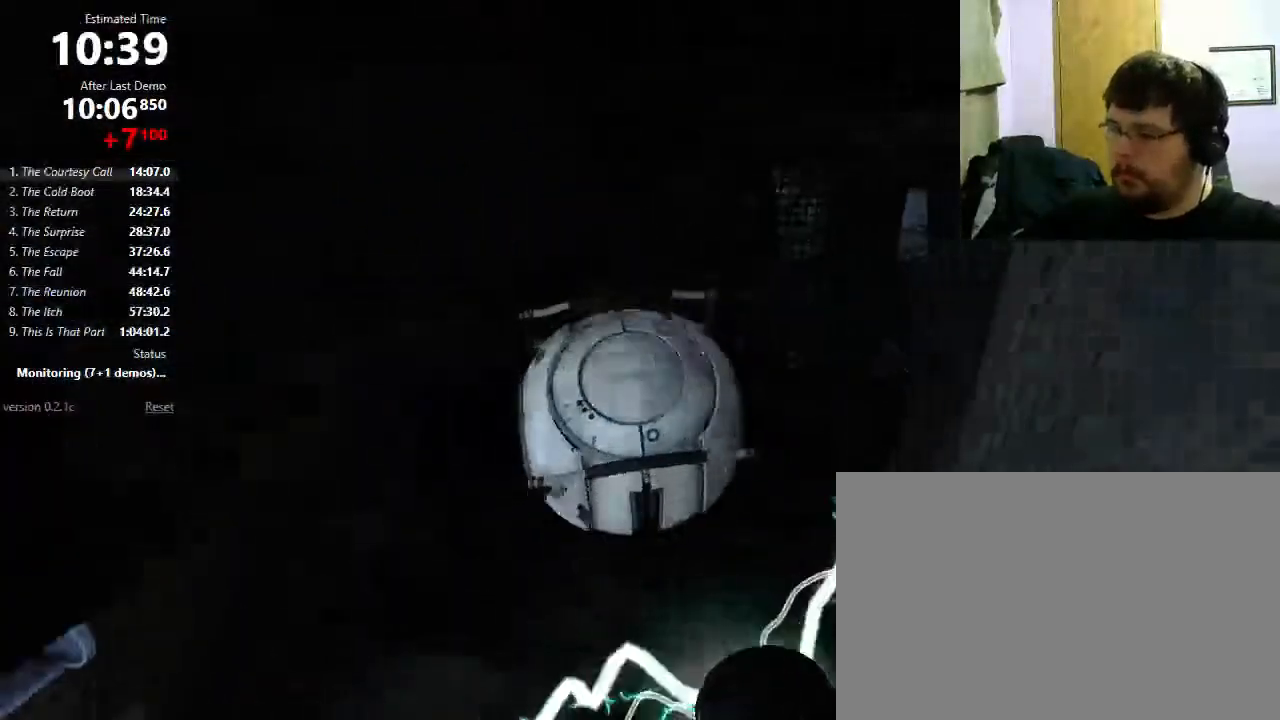
{"keys": ["d", "w"], "mouse": [], "events": [[100, "mouse_wheel_down", "down"], [133, "mouse_wheel_down", "up"], [200, "w", "down"]]}
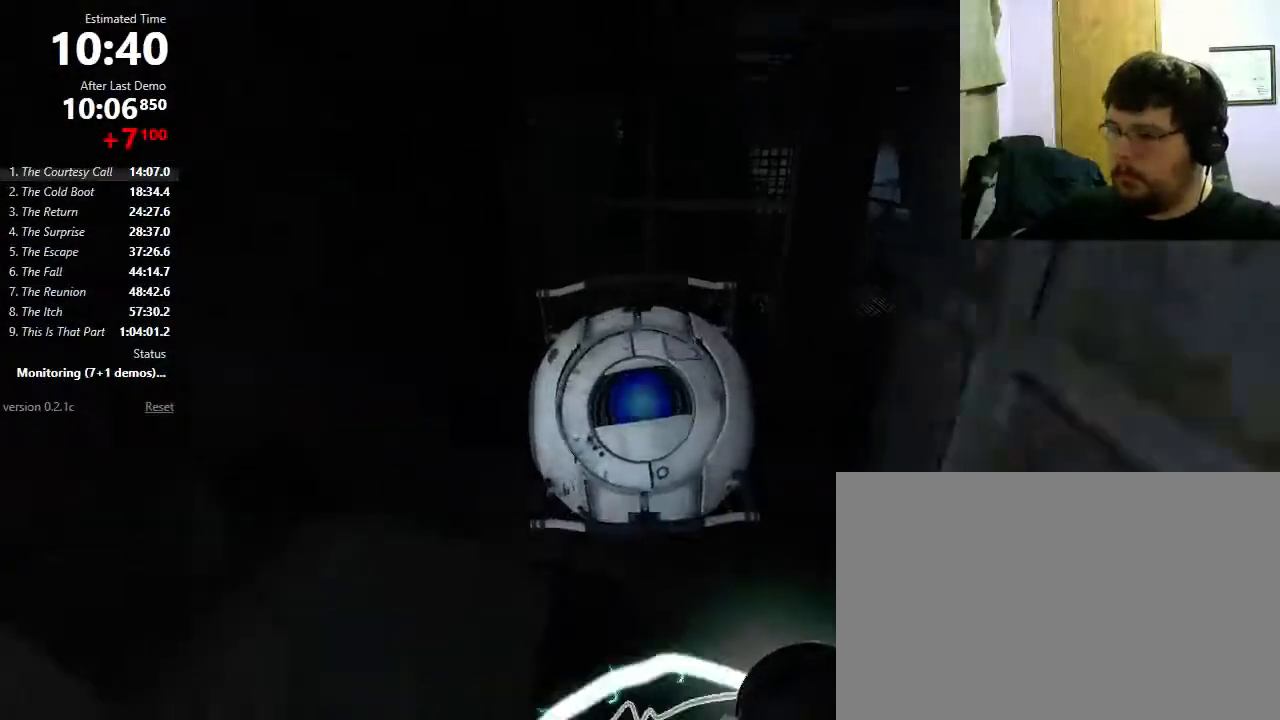
{"keys": ["d"], "mouse": [], "events": [[300, "mouse_wheel_down", "down"], [300, "w", "up"], [500, "mouse_wheel_down", "up"]]}
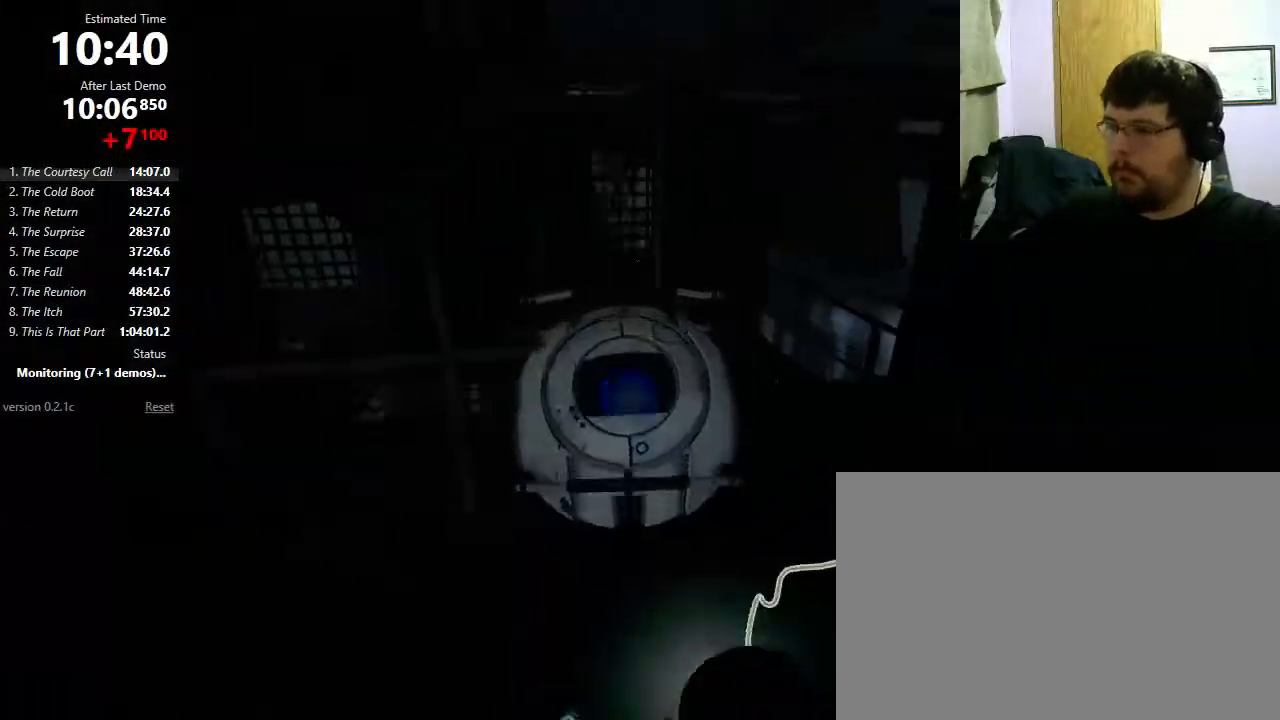
{"keys": ["a", "shift"], "mouse": [], "events": [[400, "a", "down"], [400, "d", "up"], [400, "shift", "down"]]}
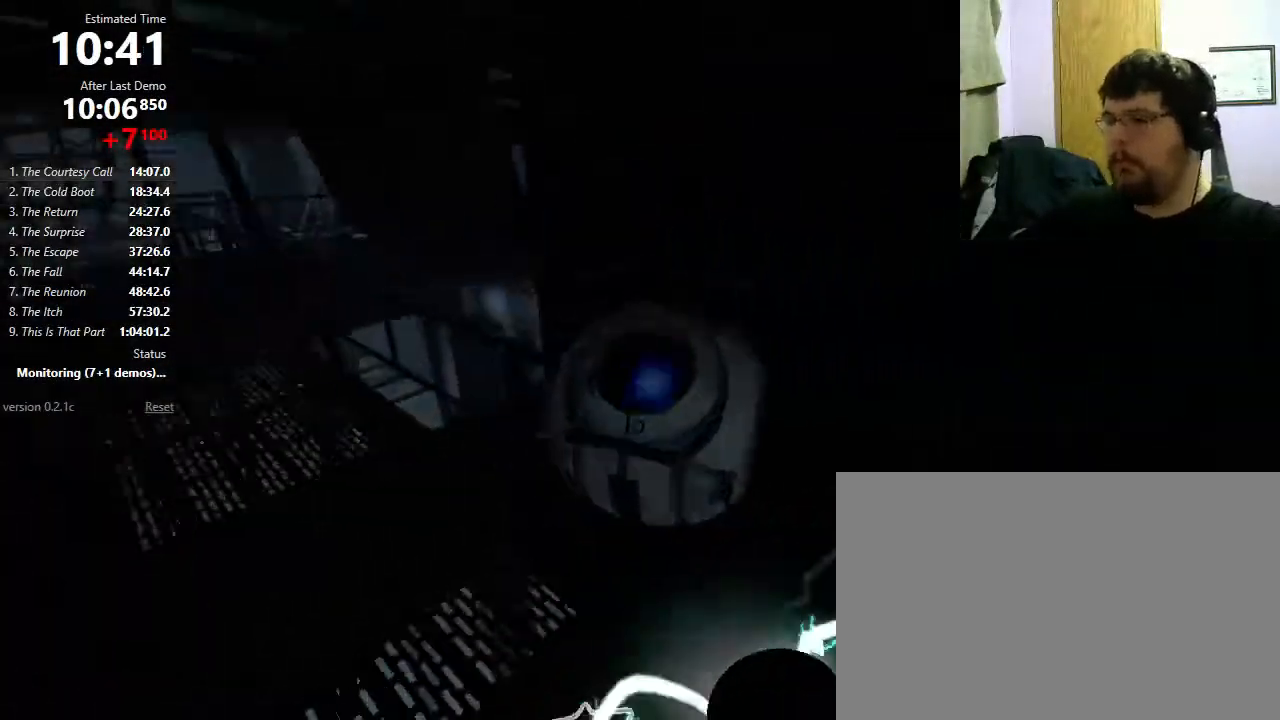
{"keys": ["d"], "mouse": [], "events": [[67, "mouse_wheel_down", "down"], [267, "mouse_wheel_down", "up"], [333, "a", "up"], [333, "shift", "up"], [367, "d", "down"]]}
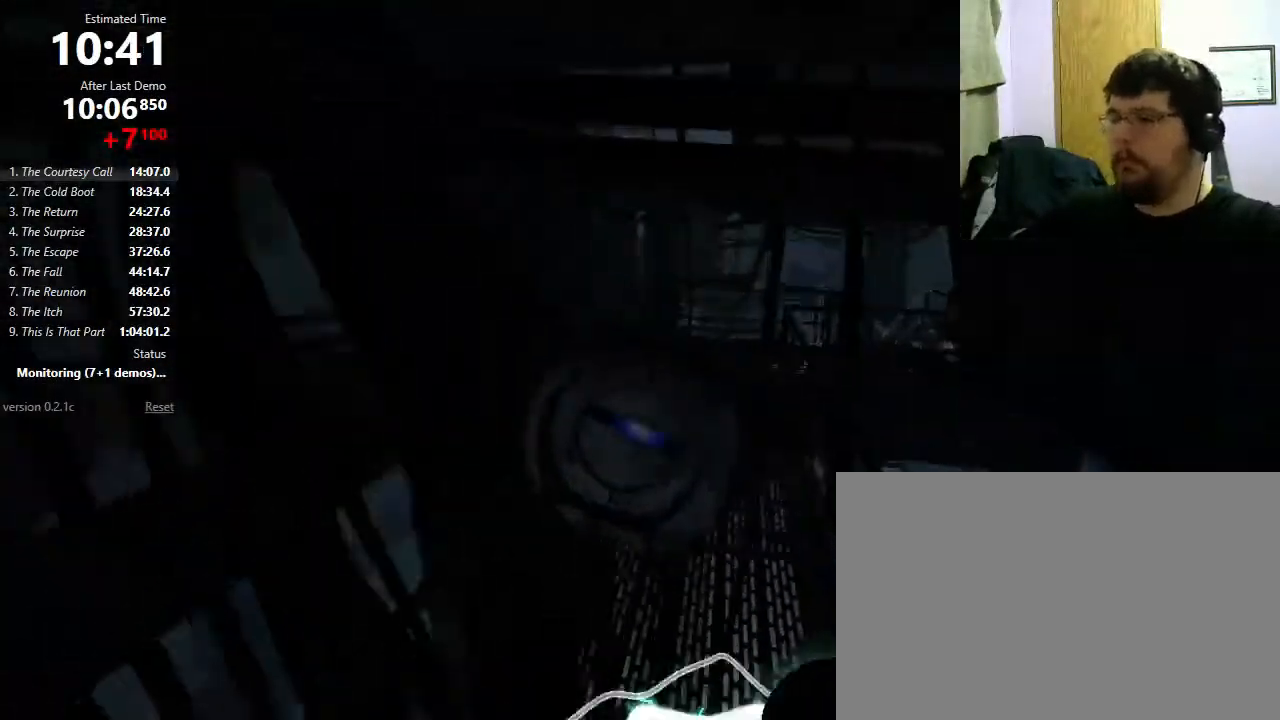
{"keys": [], "mouse": [], "events": [[133, "d", "up"], [300, "mouse_wheel_down", "down"], [500, "mouse_wheel_down", "up"]]}
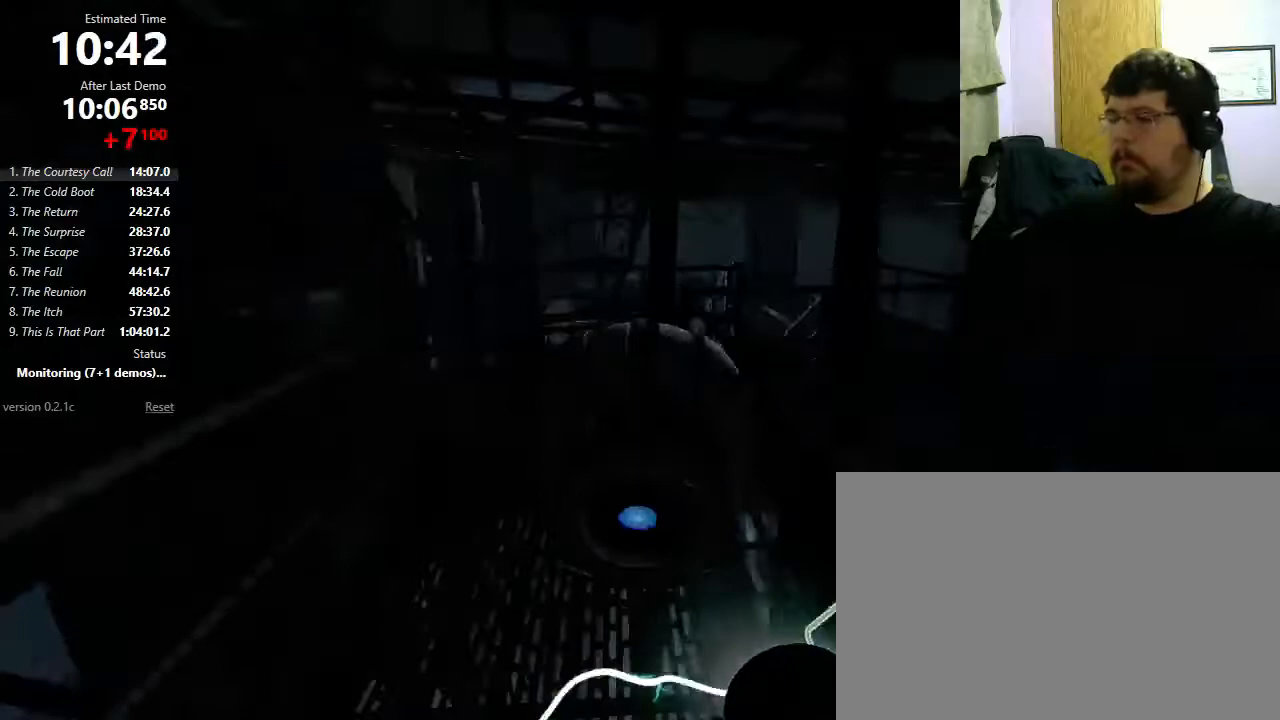
{"keys": [], "mouse": [], "events": []}
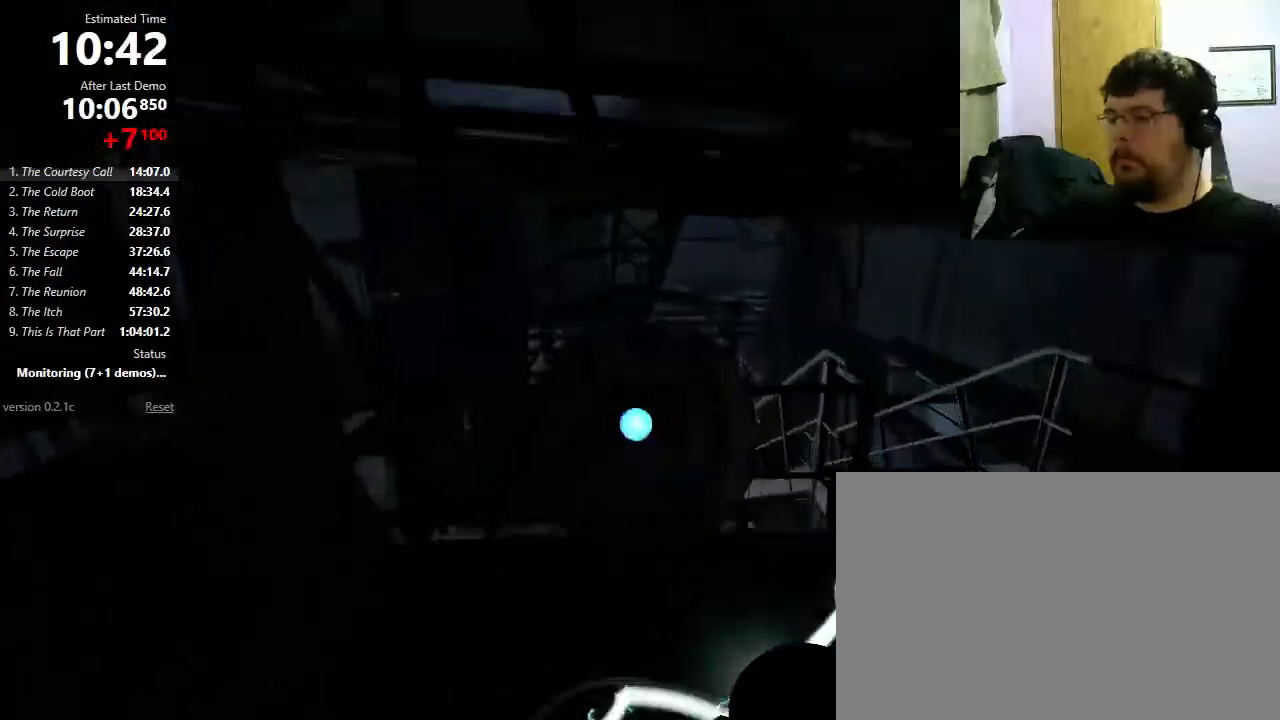
{"keys": ["d", "w"], "mouse": [], "events": [[67, "d", "down"], [133, "w", "down"]]}
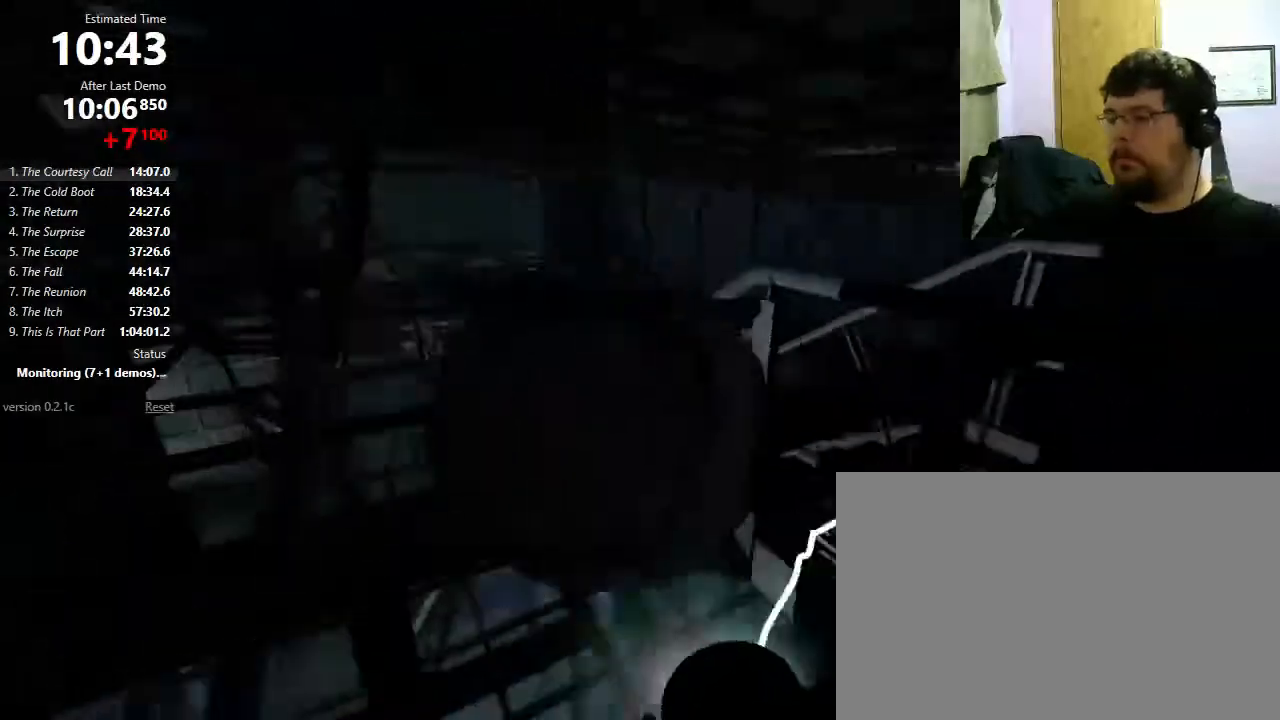
{"keys": ["a", "w"], "mouse": [], "events": [[200, "d", "up"], [400, "a", "down"]]}
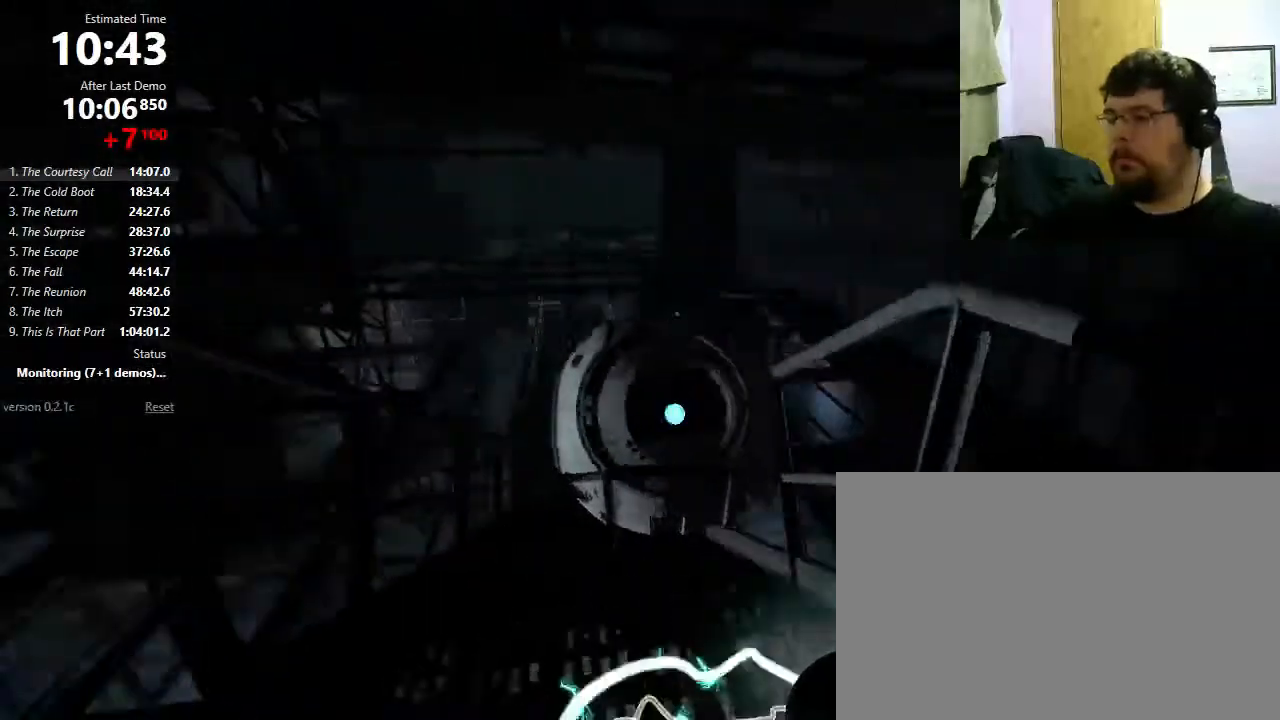
{"keys": ["a", "w"], "mouse": [], "events": []}
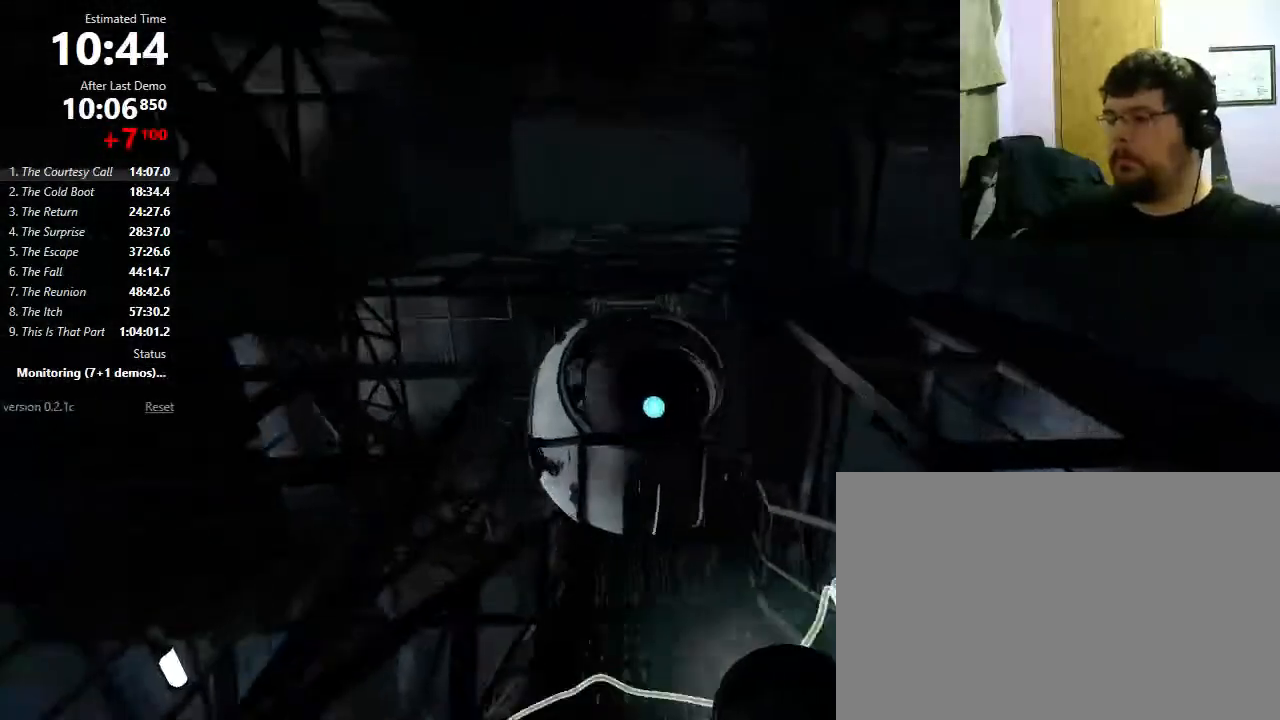
{"keys": ["a"], "mouse": [], "events": [[67, "mouse_wheel_down", "down"], [133, "w", "up"], [300, "mouse_wheel_down", "up"]]}
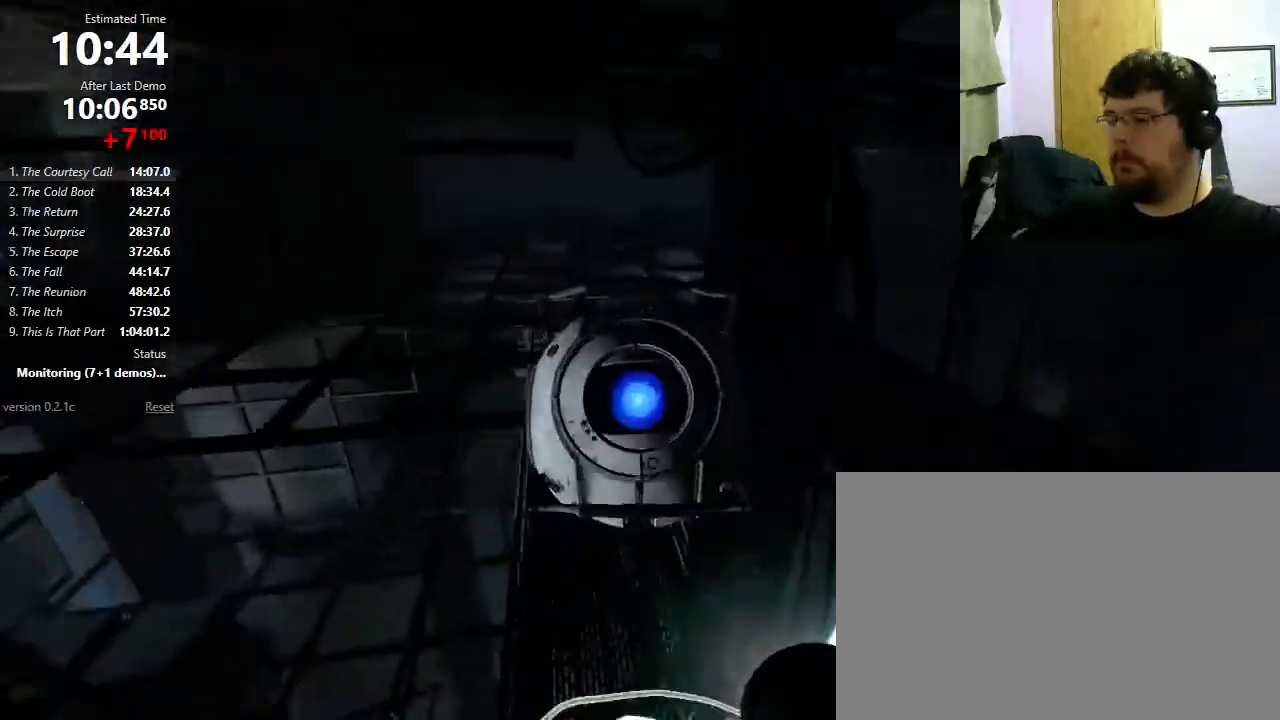
{"keys": ["a", "shift"], "mouse": [], "events": [[300, "shift", "down"]]}
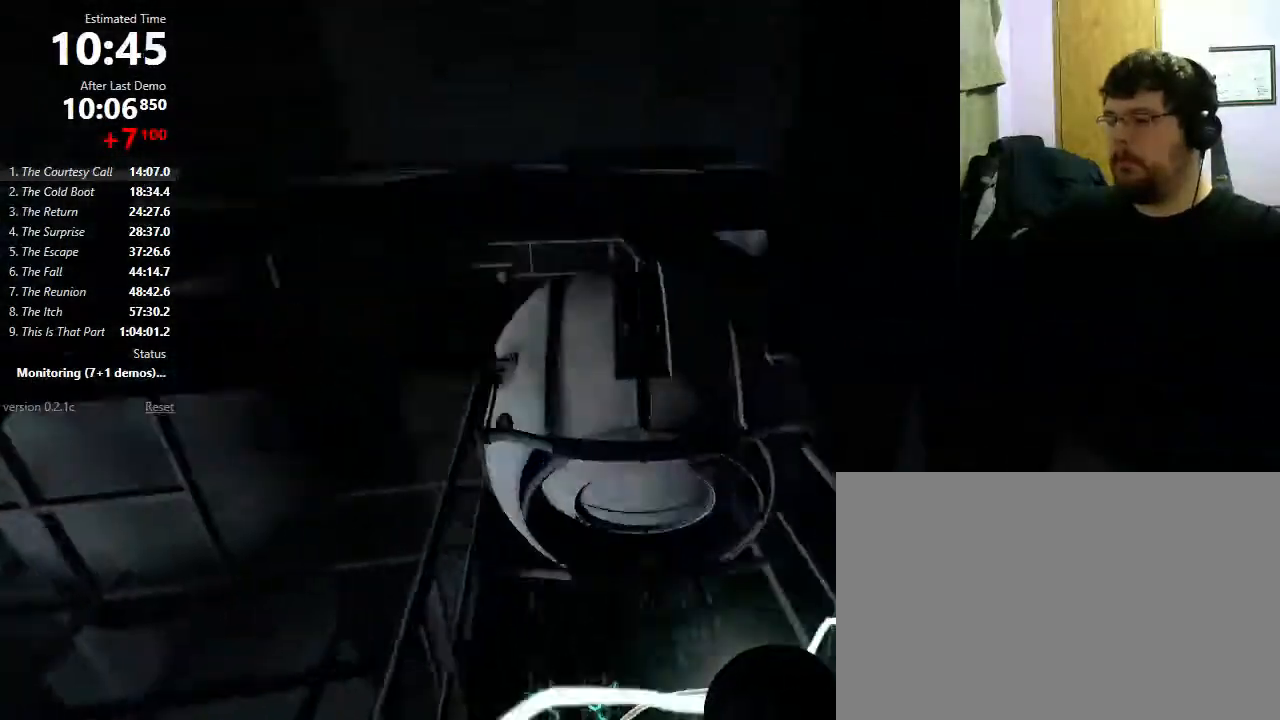
{"keys": ["a"], "mouse": [], "events": [[167, "mouse_wheel_down", "down"], [333, "mouse_wheel_down", "up"], [467, "shift", "up"]]}
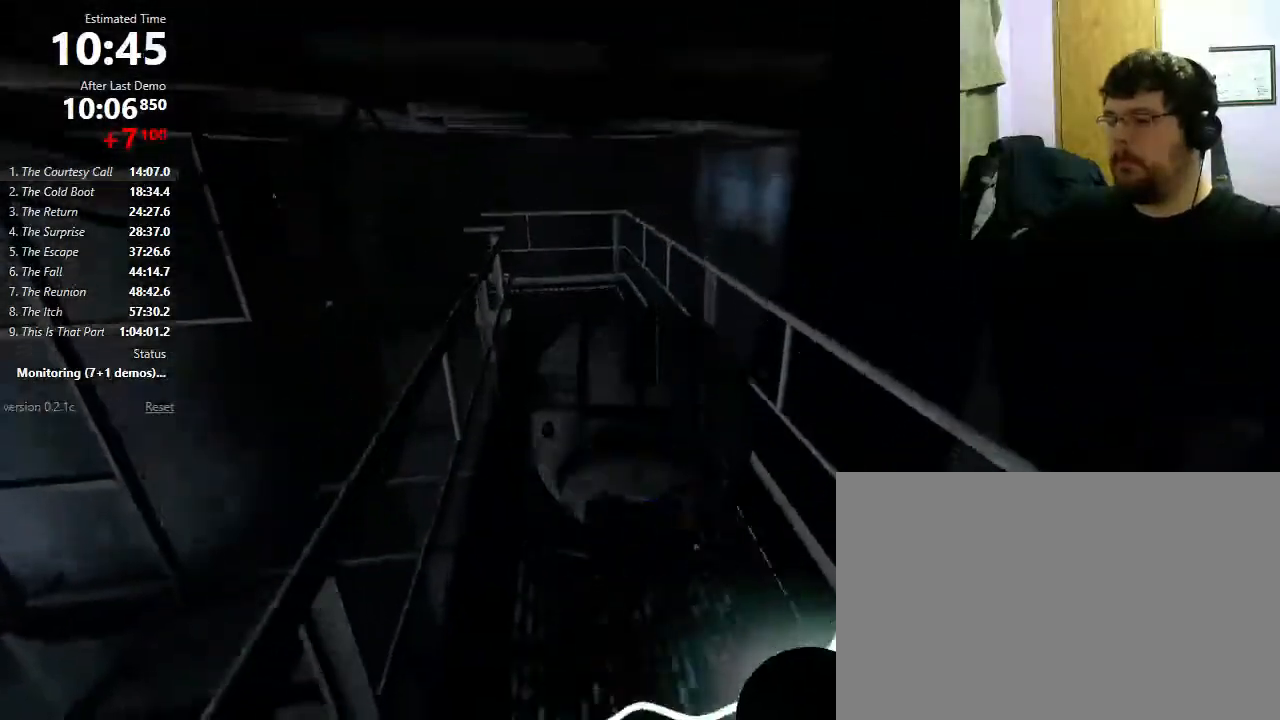
{"keys": ["a", "w"], "mouse": [], "events": [[33, "w", "down"]]}
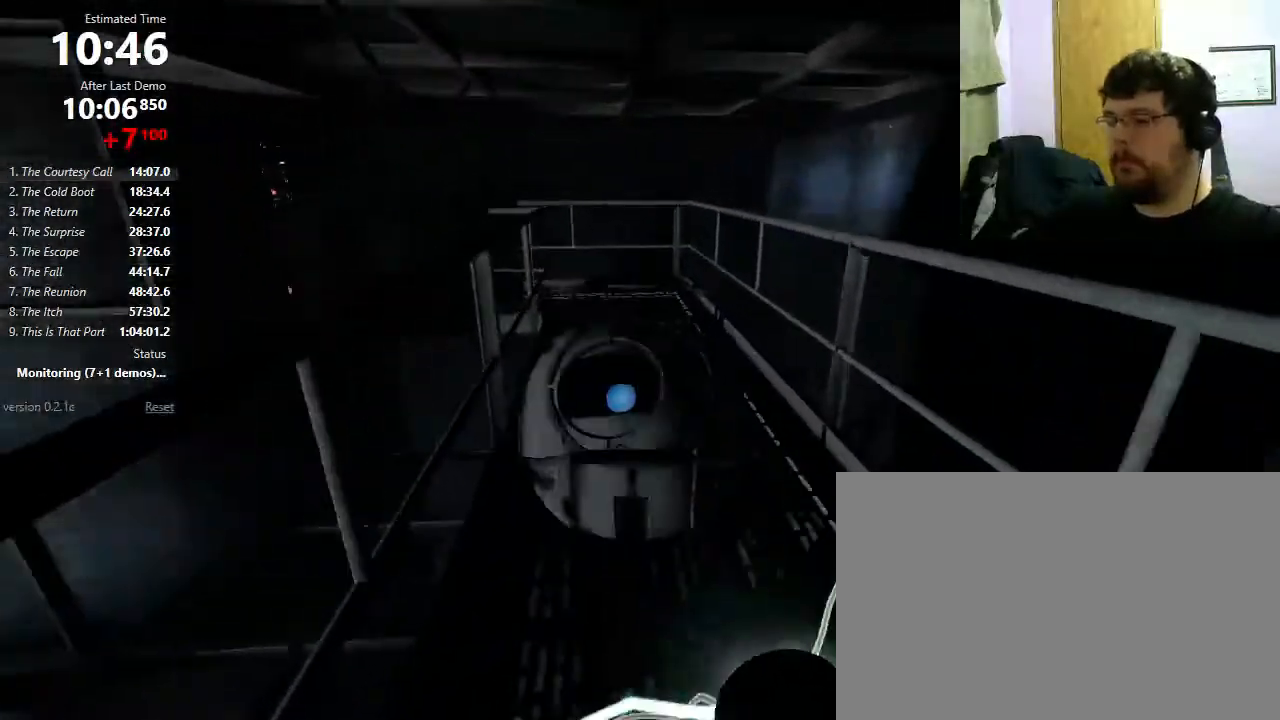
{"keys": ["a"], "mouse": ["wheel_down"], "events": [[33, "w", "up"], [67, "mouse_wheel_down", "down"], [200, "mouse_wheel_down", "up"], [233, "mouse_wheel_down", "down"], [267, "mouse_wheel_down", "up"], [300, "mouse_wheel_down", "down"], [333, "mouse_wheel_down", "up"], [367, "mouse_wheel_down", "down"]]}
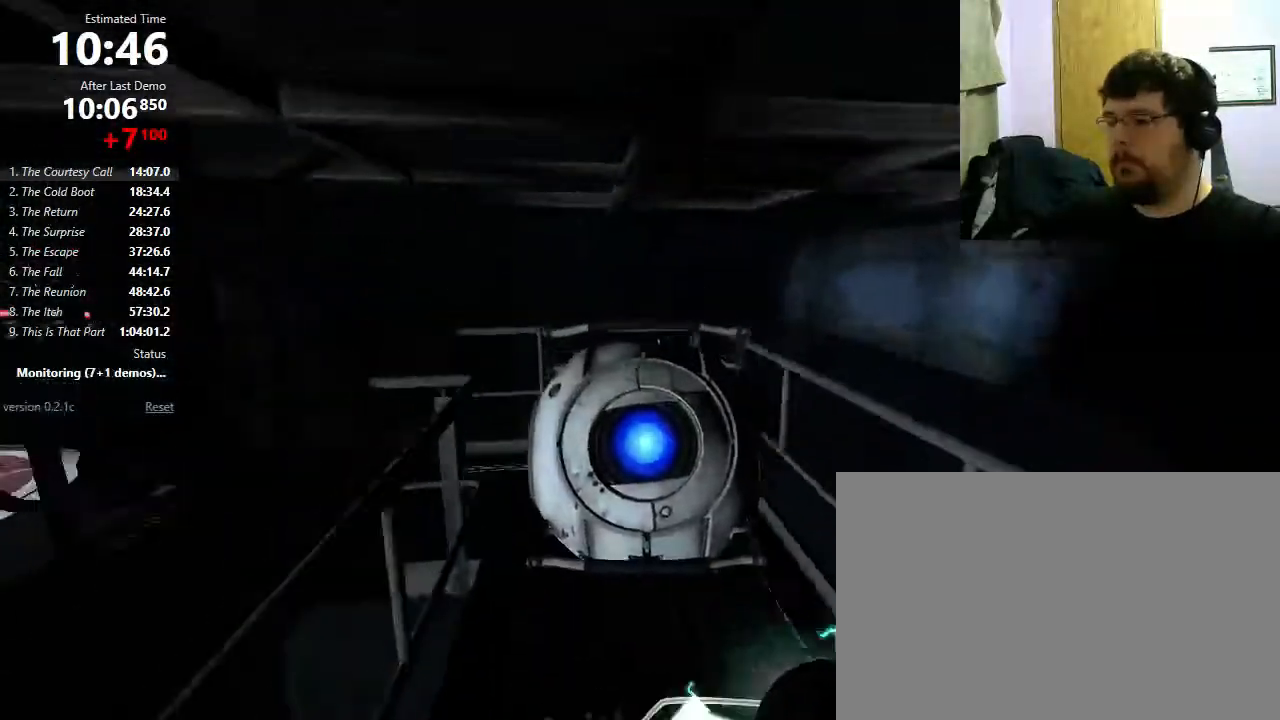
{"keys": ["w"], "mouse": [], "events": [[233, "mouse_wheel_down", "up"], [233, "w", "down"], [333, "a", "up"]]}
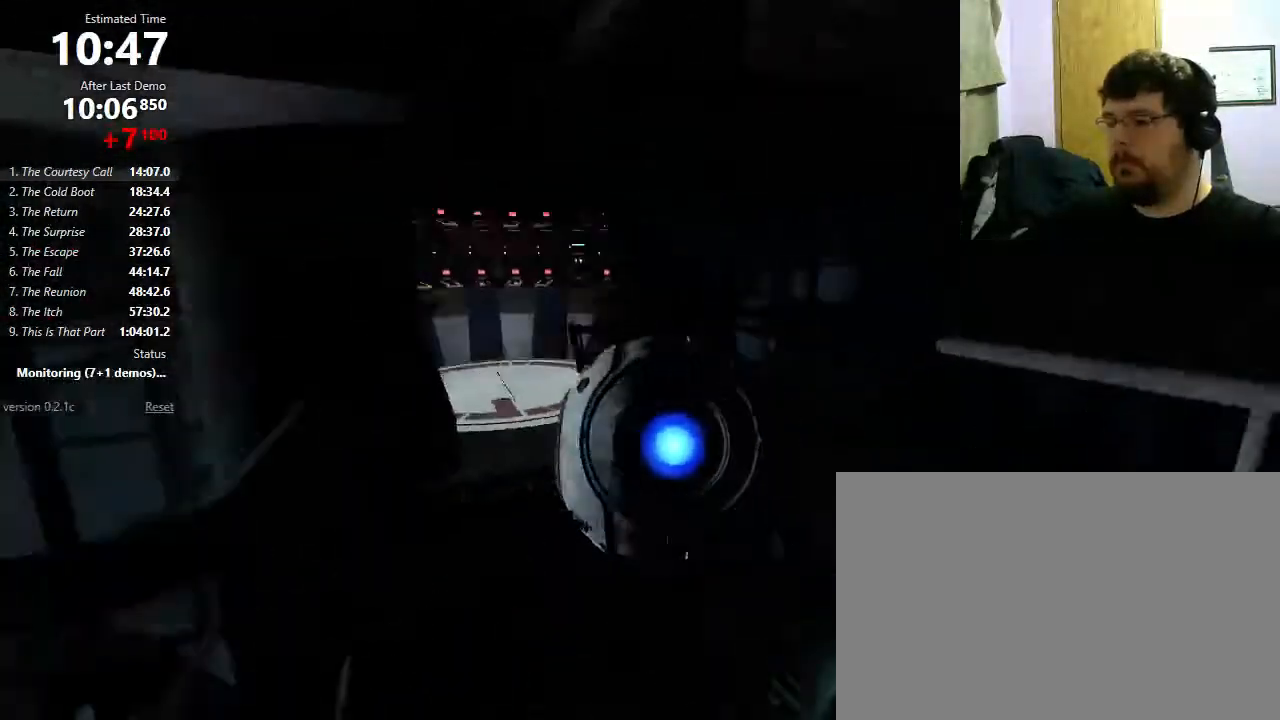
{"keys": ["a", "w"], "mouse": [], "events": [[300, "a", "down"]]}
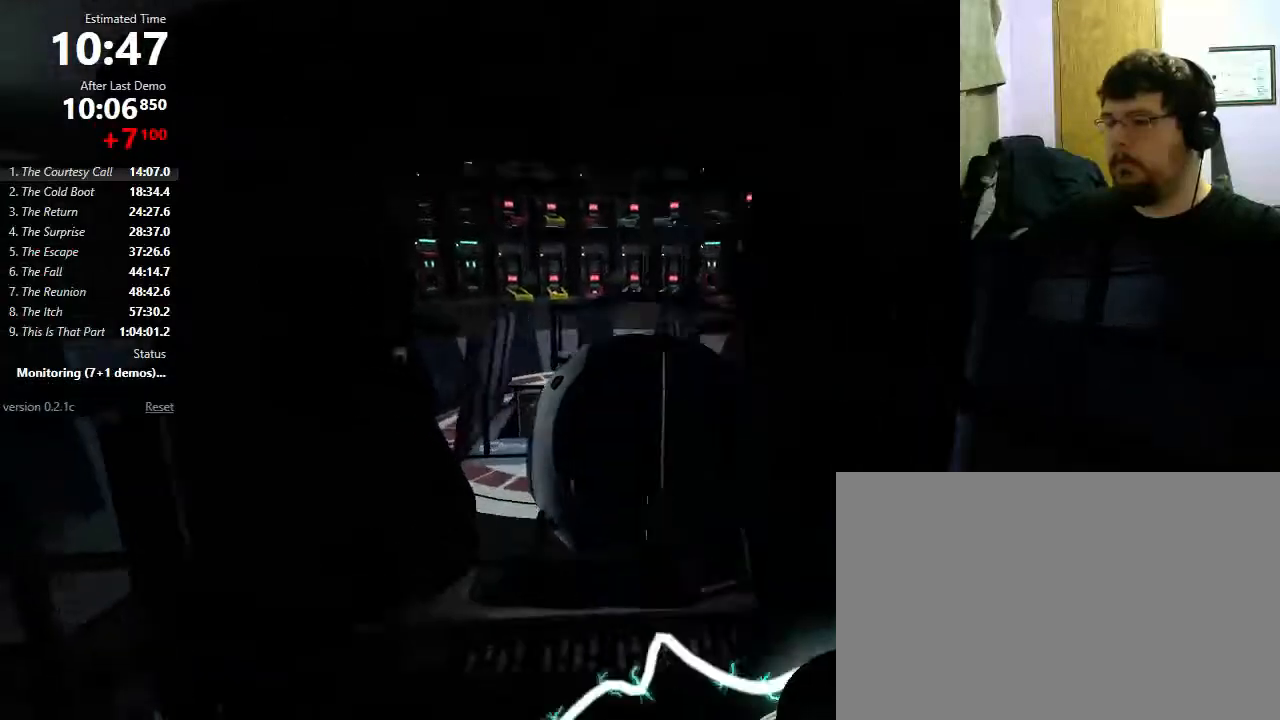
{"keys": ["w"], "mouse": [], "events": [[33, "a", "up"]]}
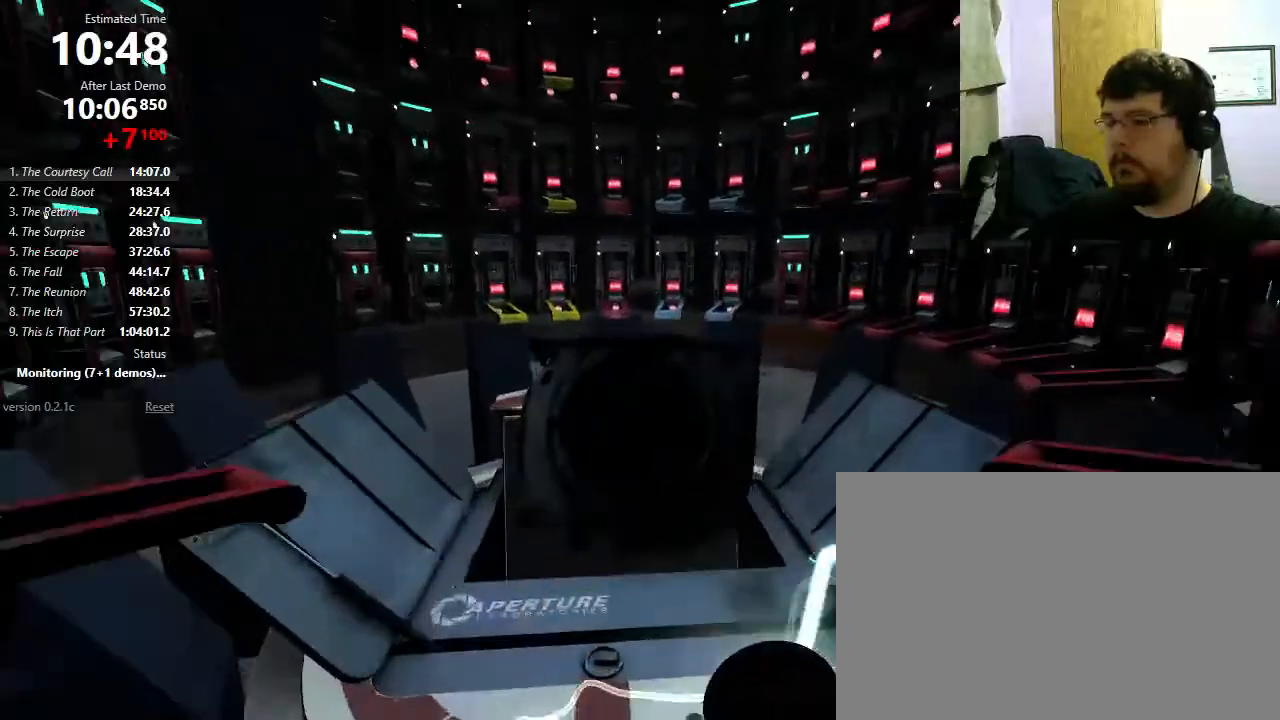
{"keys": ["w"], "mouse": [], "events": []}
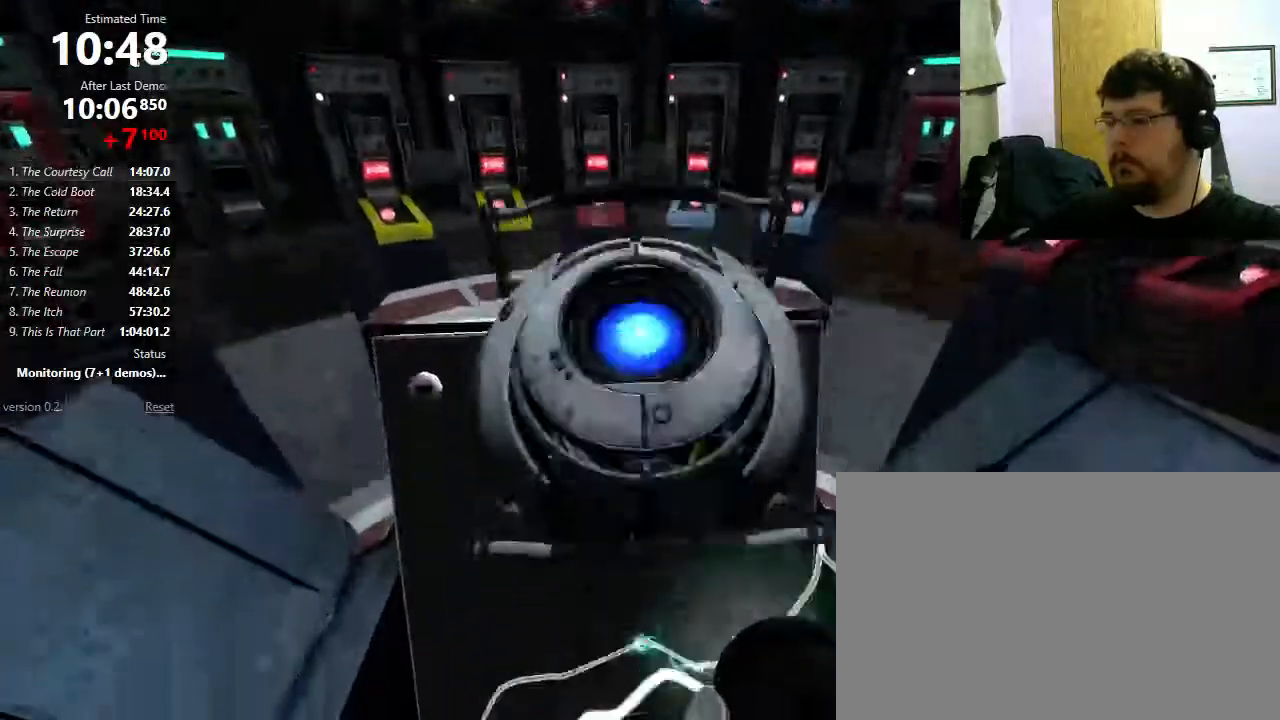
{"keys": ["d", "w"], "mouse": [], "events": [[100, "a", "down"], [233, "a", "up"], [467, "d", "down"]]}
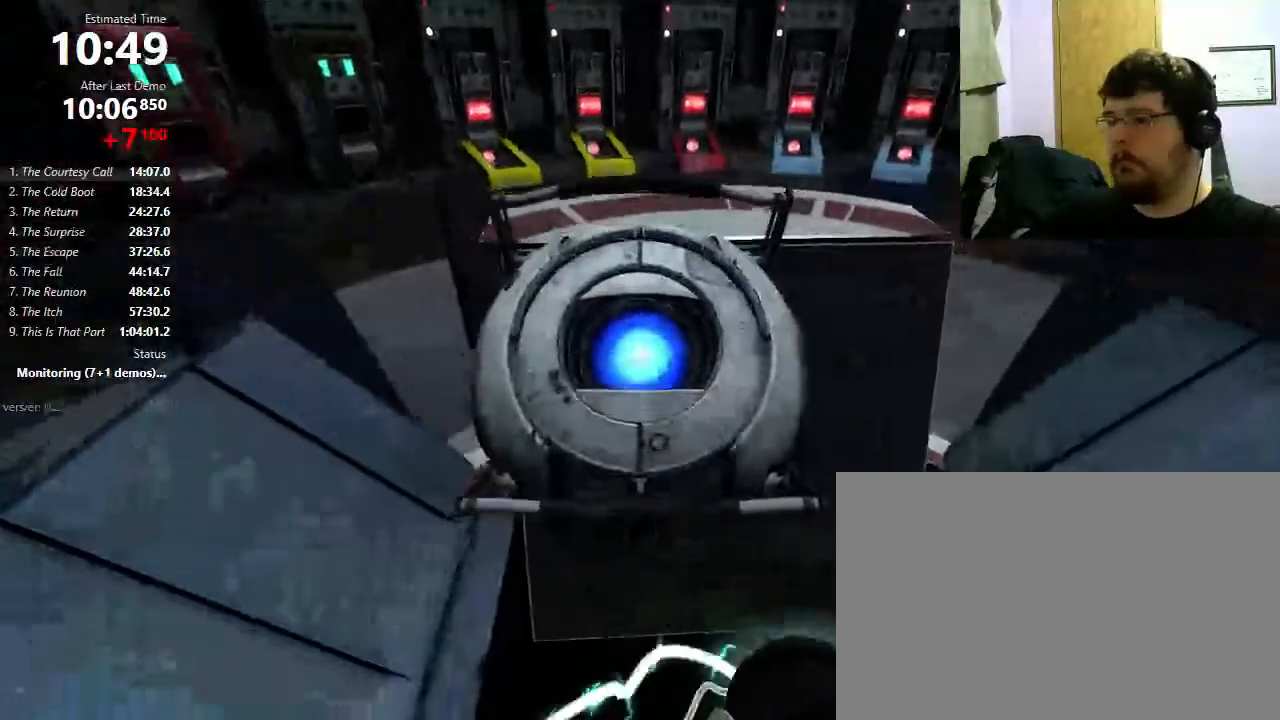
{"keys": [], "mouse": [], "events": [[67, "d", "up"], [367, "w", "up"]]}
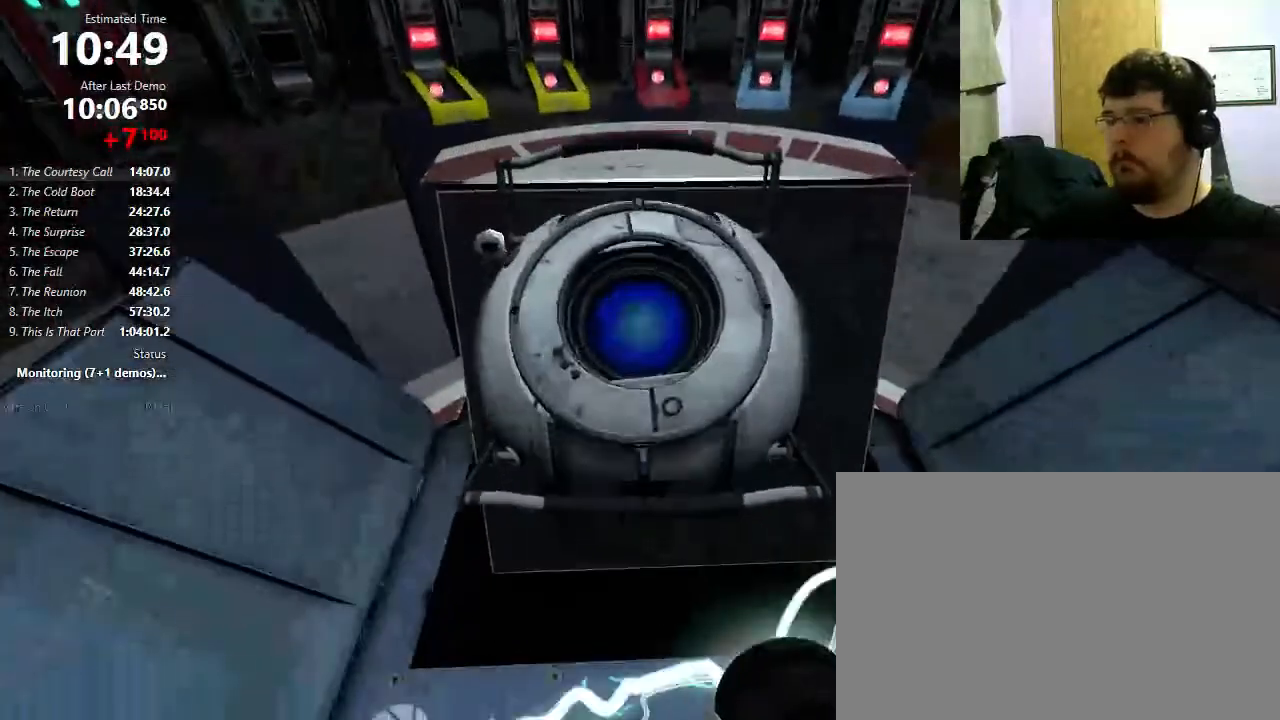
{"keys": [], "mouse": [], "events": [[300, "d", "down"], [300, "w", "down"], [333, "d", "up"], [367, "w", "up"]]}